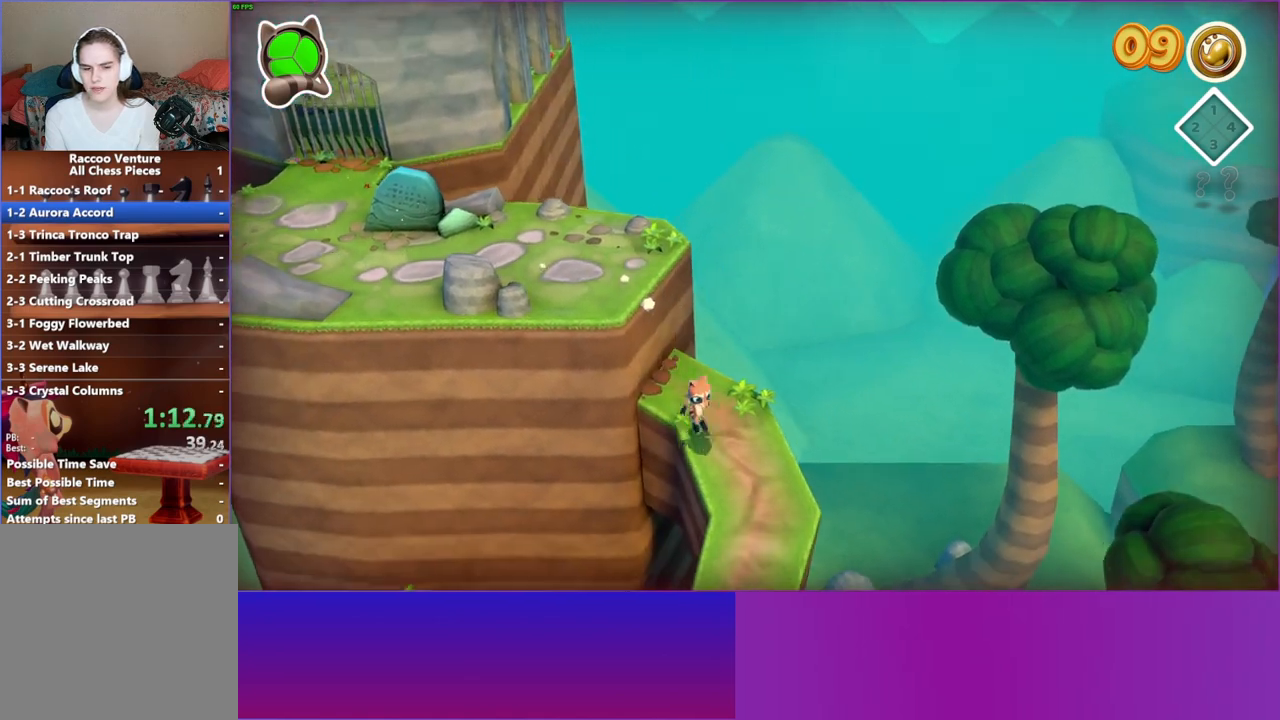
Gameplay with a controller (Xbox layout); each line is a JSON object with the inputs held at the frame after it. "events" lists button and stick changes between this image and that frame as [ms after this image, input, new state], when the widget could be followed in between. Not read: L3 R3.
{"buttons": [], "left_stick": "down", "right_stick": "center", "events": [[67, "left_stick", "down"]]}
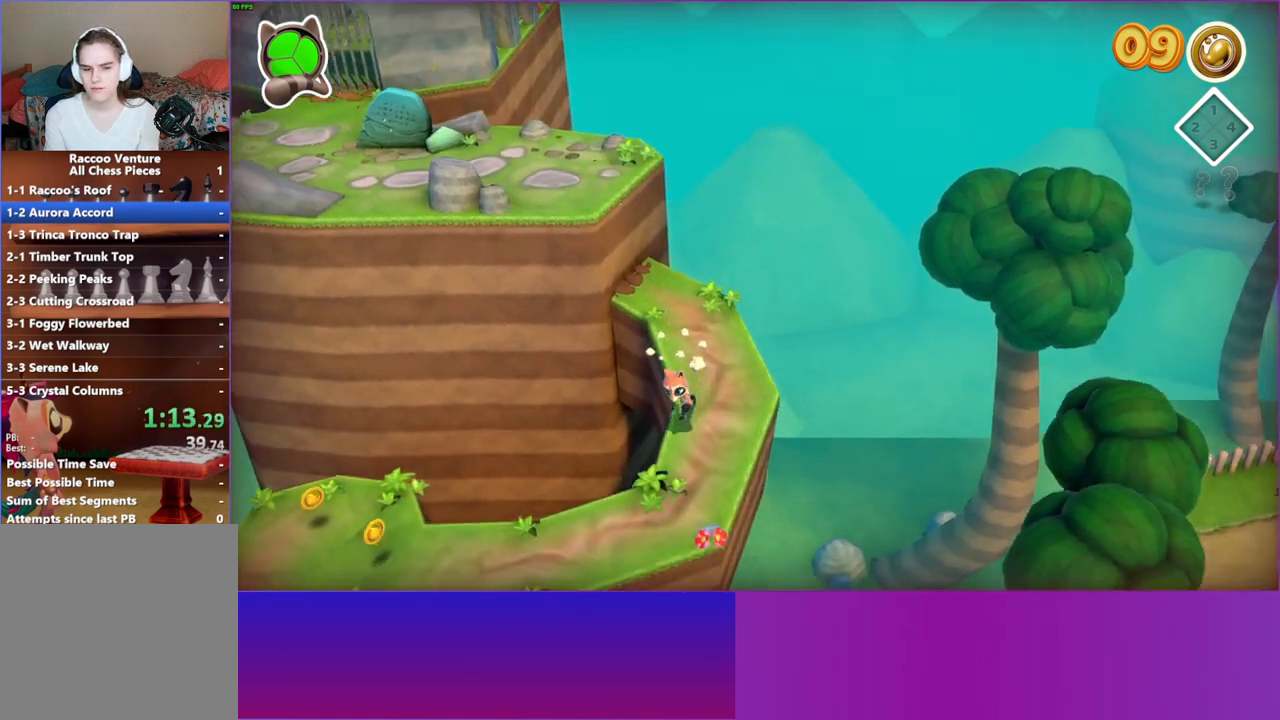
{"buttons": [], "left_stick": "down", "right_stick": "center", "events": []}
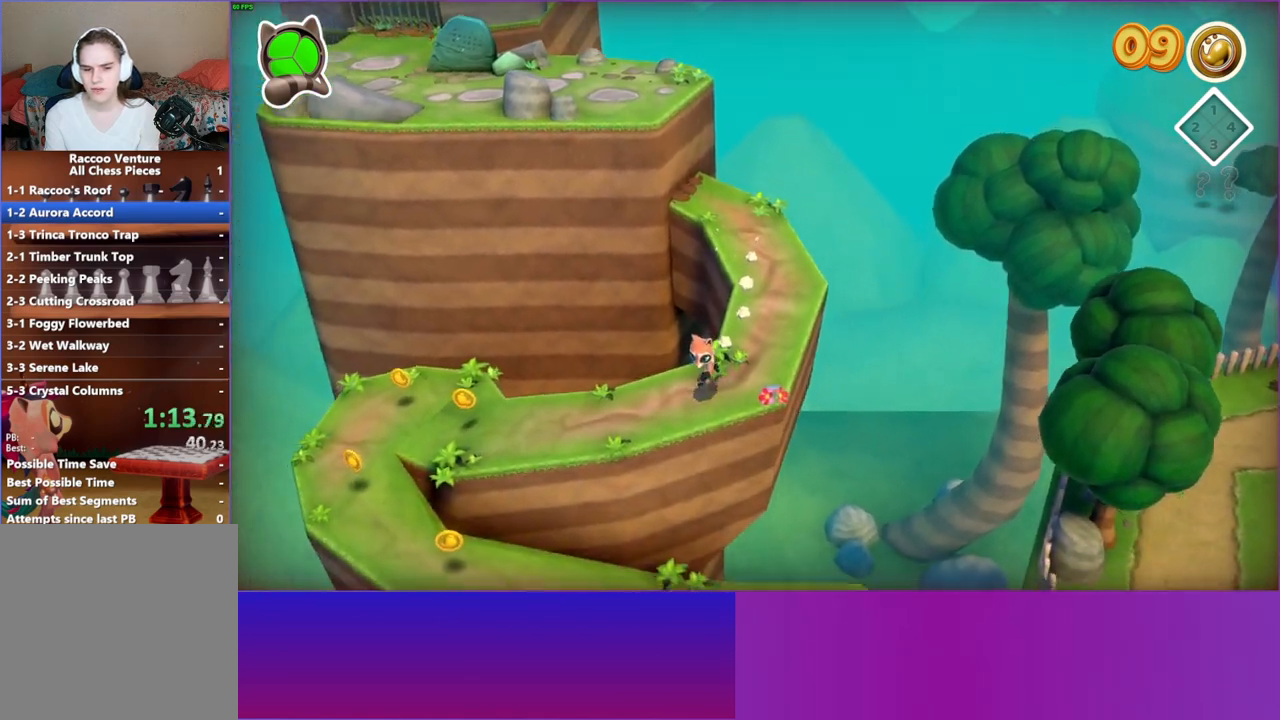
{"buttons": ["Y"], "left_stick": "down-right", "right_stick": "center", "events": [[117, "left_stick", "down-right"], [367, "Y", "down"]]}
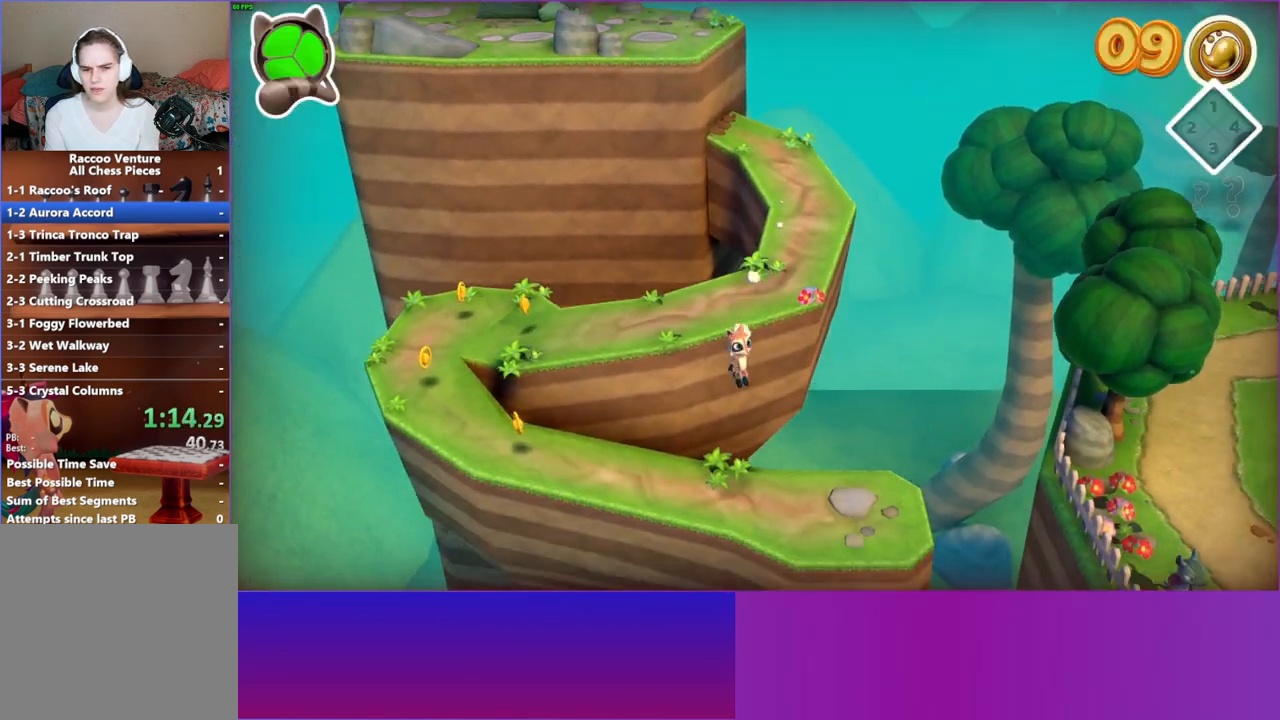
{"buttons": [], "left_stick": "right", "right_stick": "center", "events": [[17, "Y", "up"], [300, "left_stick", "right"]]}
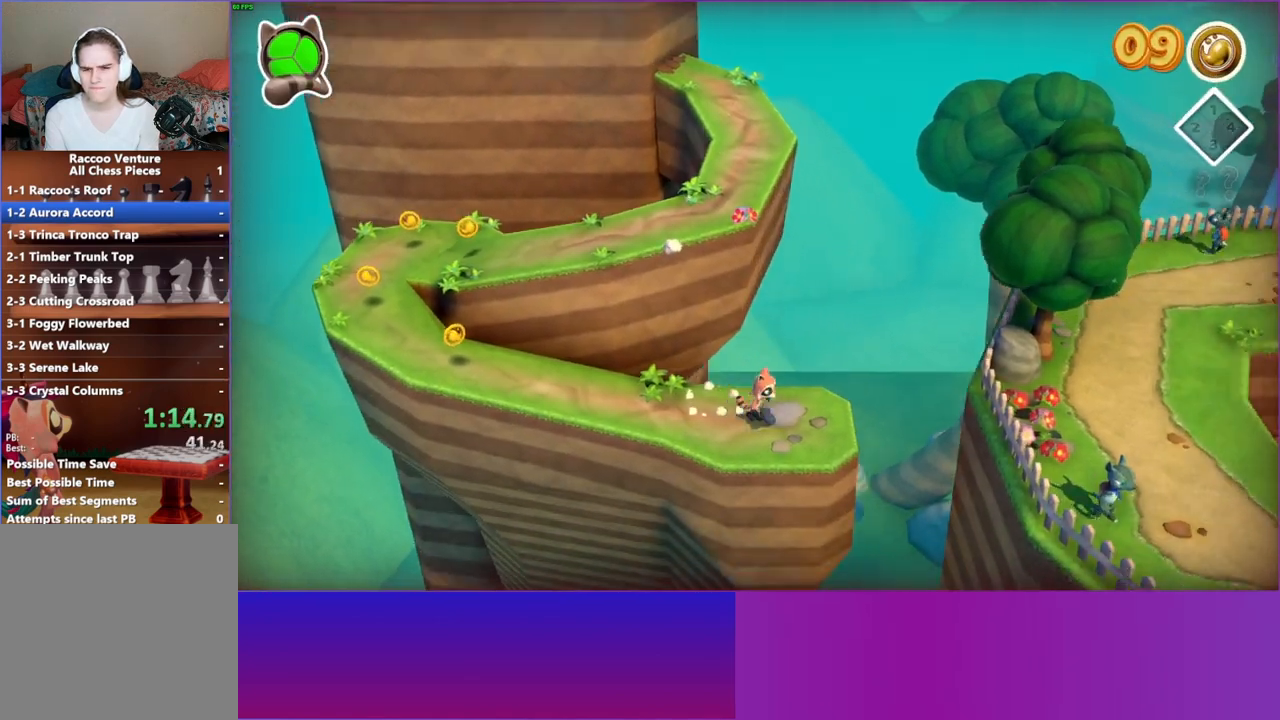
{"buttons": ["A"], "left_stick": "right", "right_stick": "center", "events": [[400, "A", "down"]]}
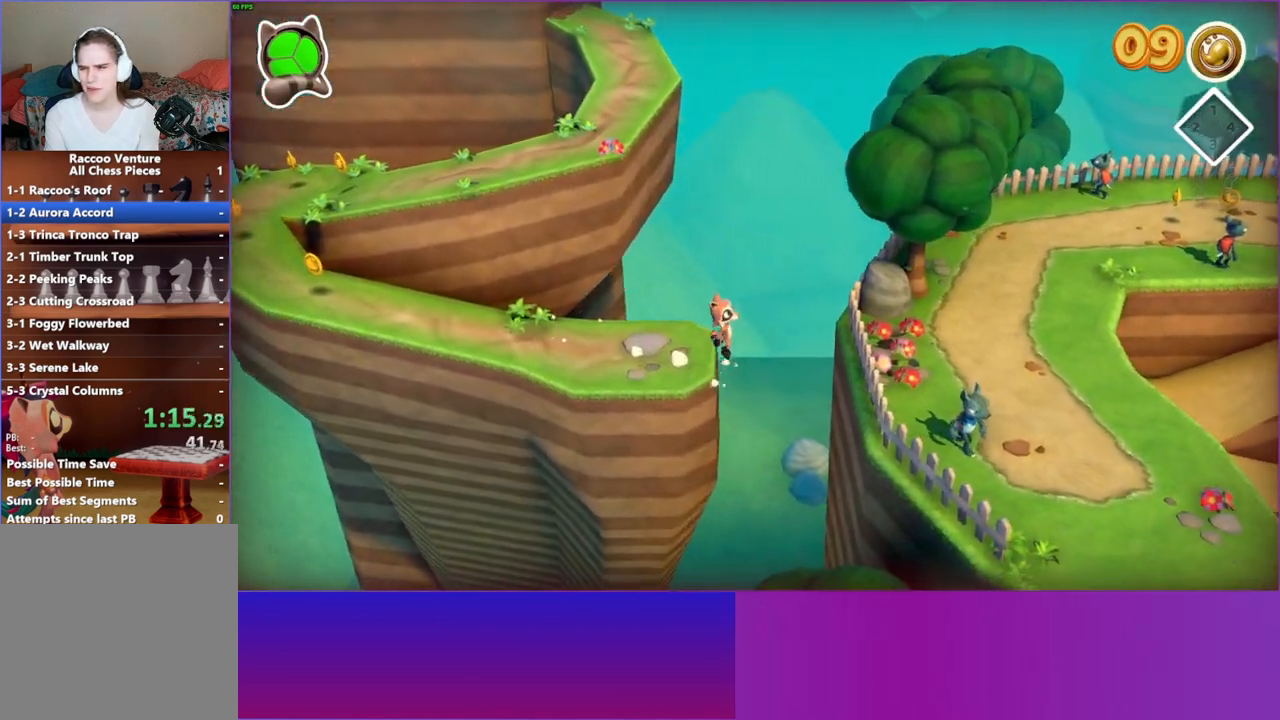
{"buttons": [], "left_stick": "right", "right_stick": "center", "events": [[500, "A", "up"]]}
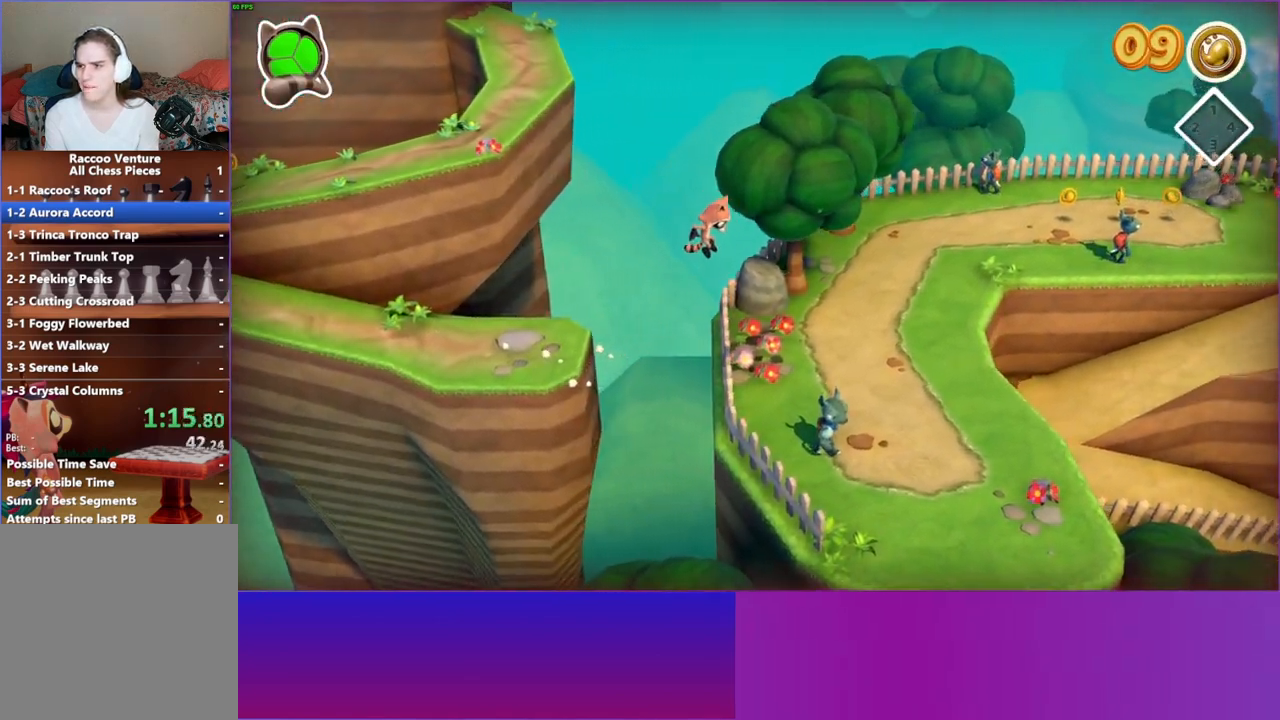
{"buttons": [], "left_stick": "up-right", "right_stick": "center", "events": [[100, "left_stick", "up-right"], [250, "Y", "down"], [400, "Y", "up"]]}
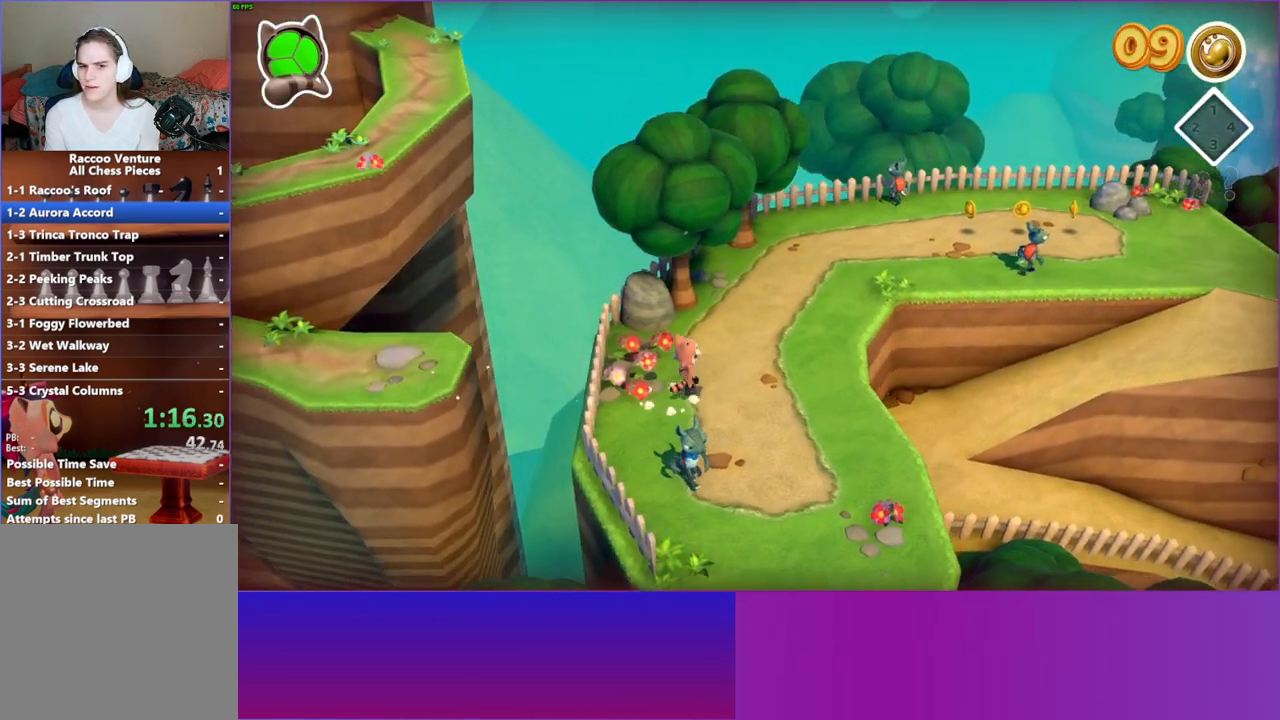
{"buttons": [], "left_stick": "right", "right_stick": "center", "events": [[283, "left_stick", "right"]]}
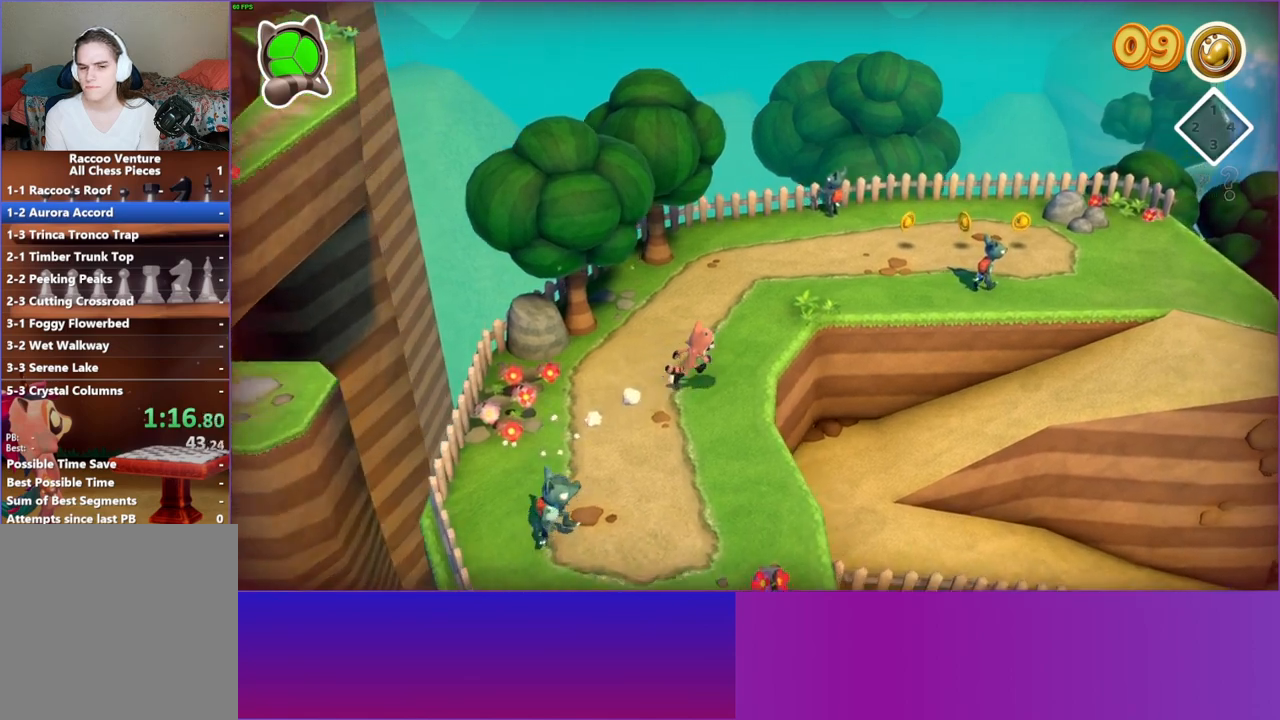
{"buttons": [], "left_stick": "right", "right_stick": "center", "events": []}
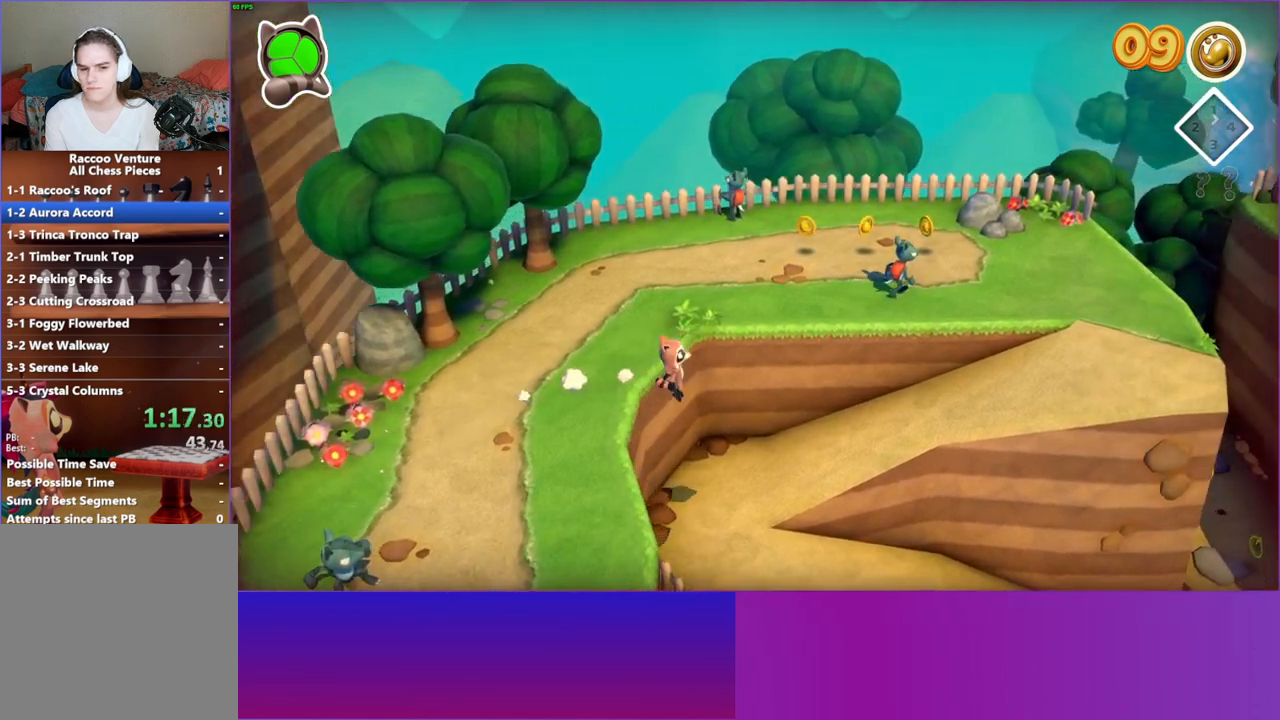
{"buttons": ["A"], "left_stick": "right", "right_stick": "center", "events": [[233, "A", "down"]]}
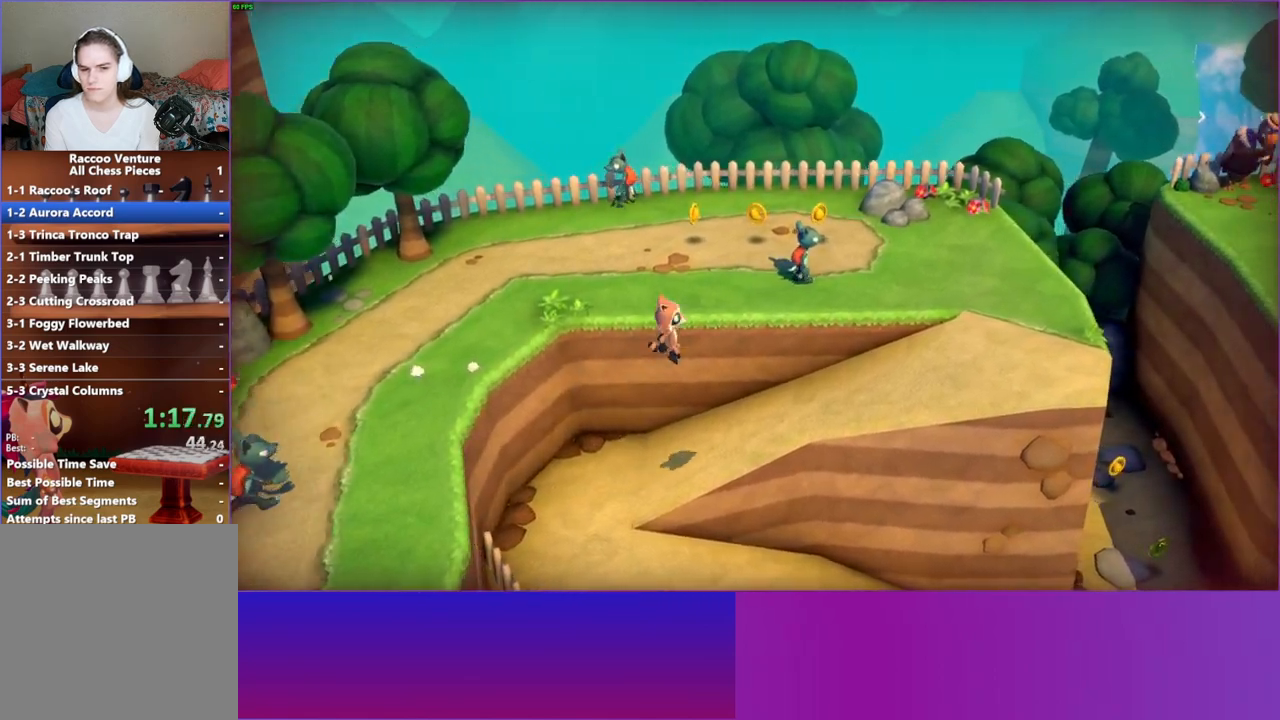
{"buttons": [], "left_stick": "right", "right_stick": "center", "events": [[233, "A", "up"]]}
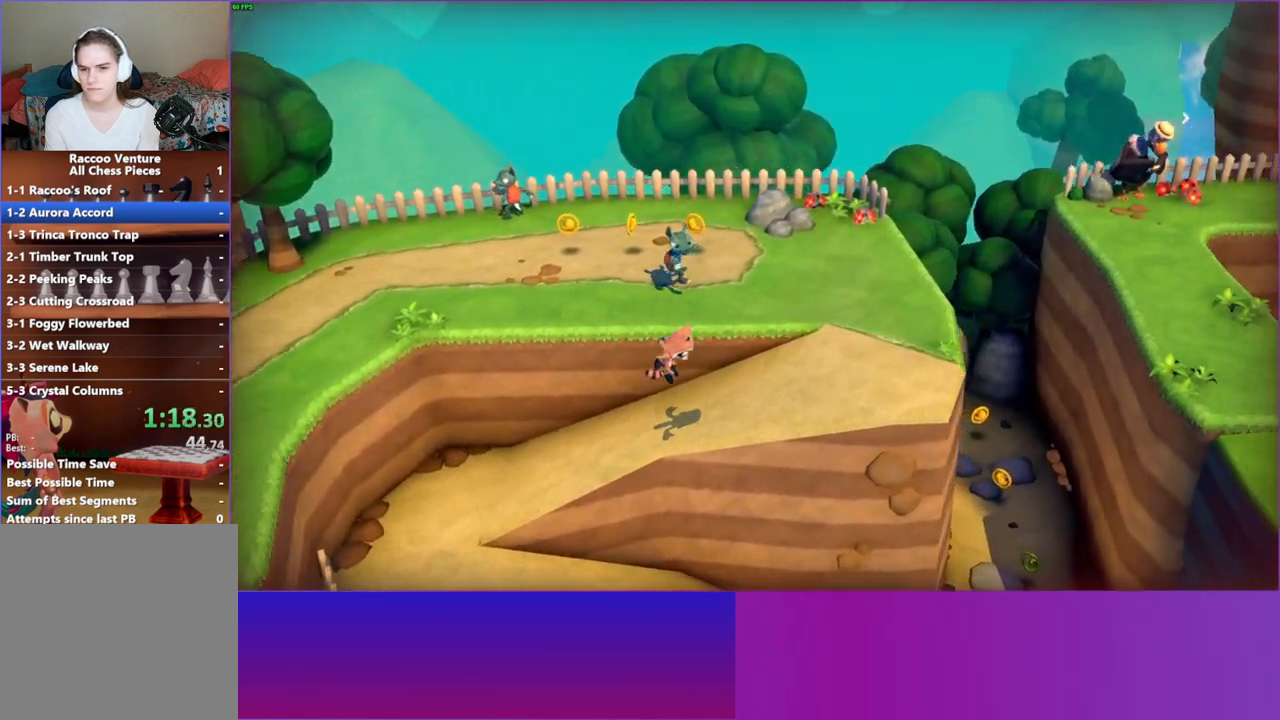
{"buttons": [], "left_stick": "right", "right_stick": "center", "events": []}
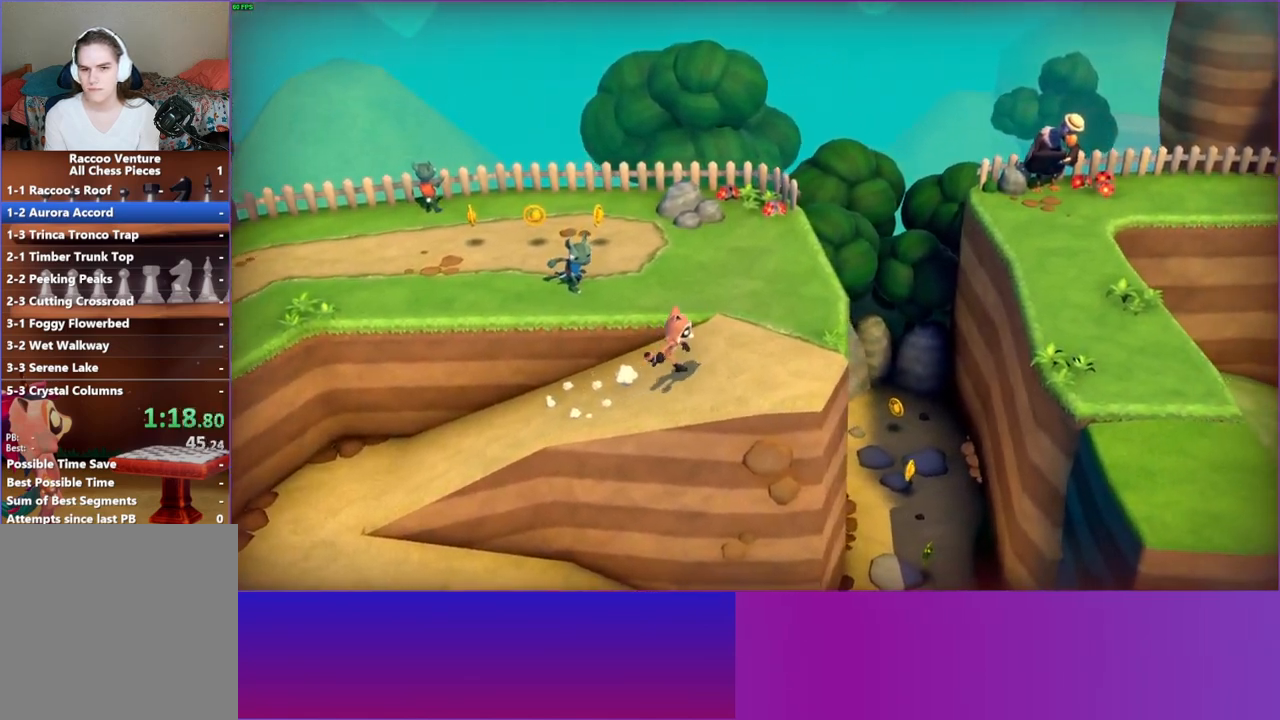
{"buttons": [], "left_stick": "right", "right_stick": "center", "events": []}
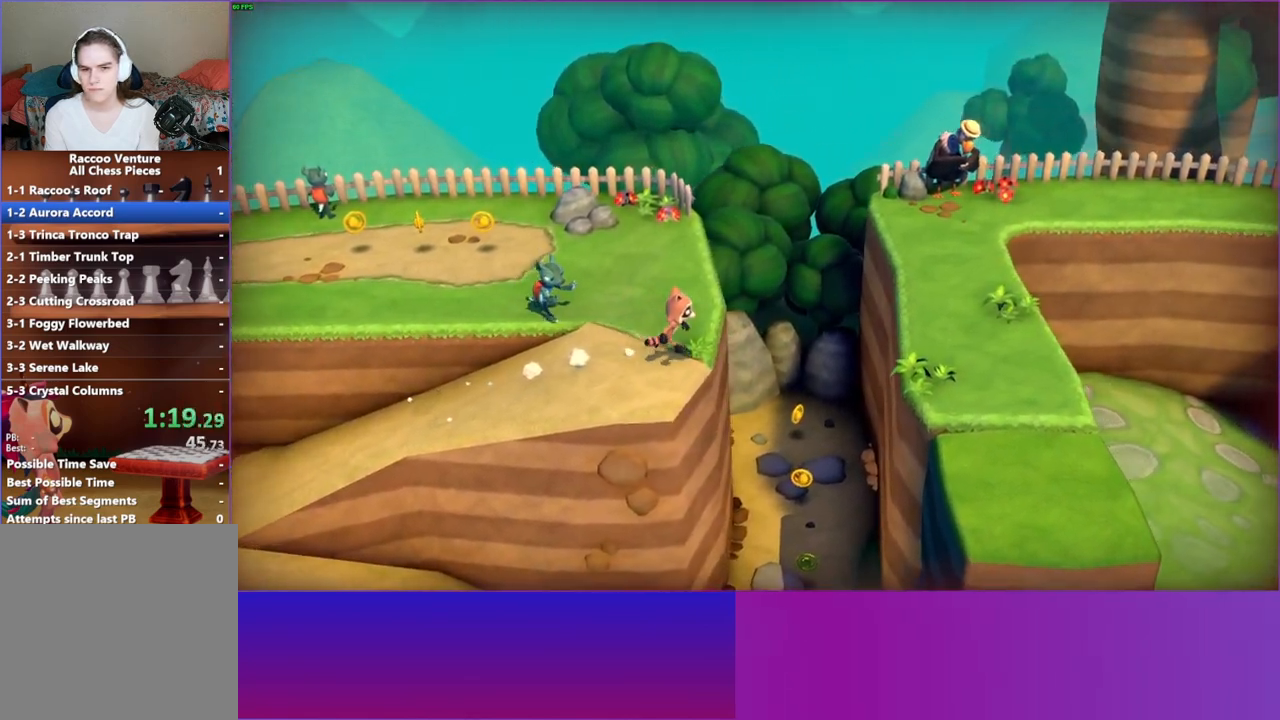
{"buttons": ["A"], "left_stick": "right", "right_stick": "center", "events": [[267, "A", "down"]]}
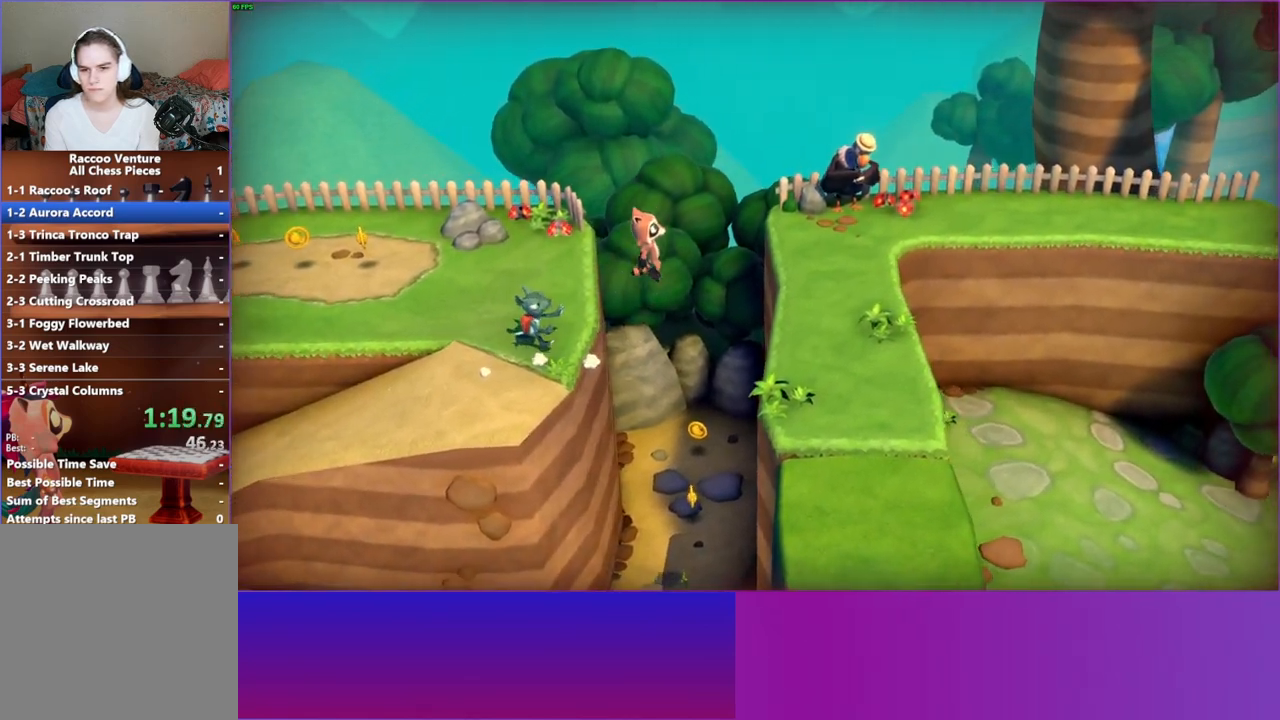
{"buttons": [], "left_stick": "right", "right_stick": "center", "events": [[17, "A", "up"], [167, "Y", "down"], [300, "Y", "up"]]}
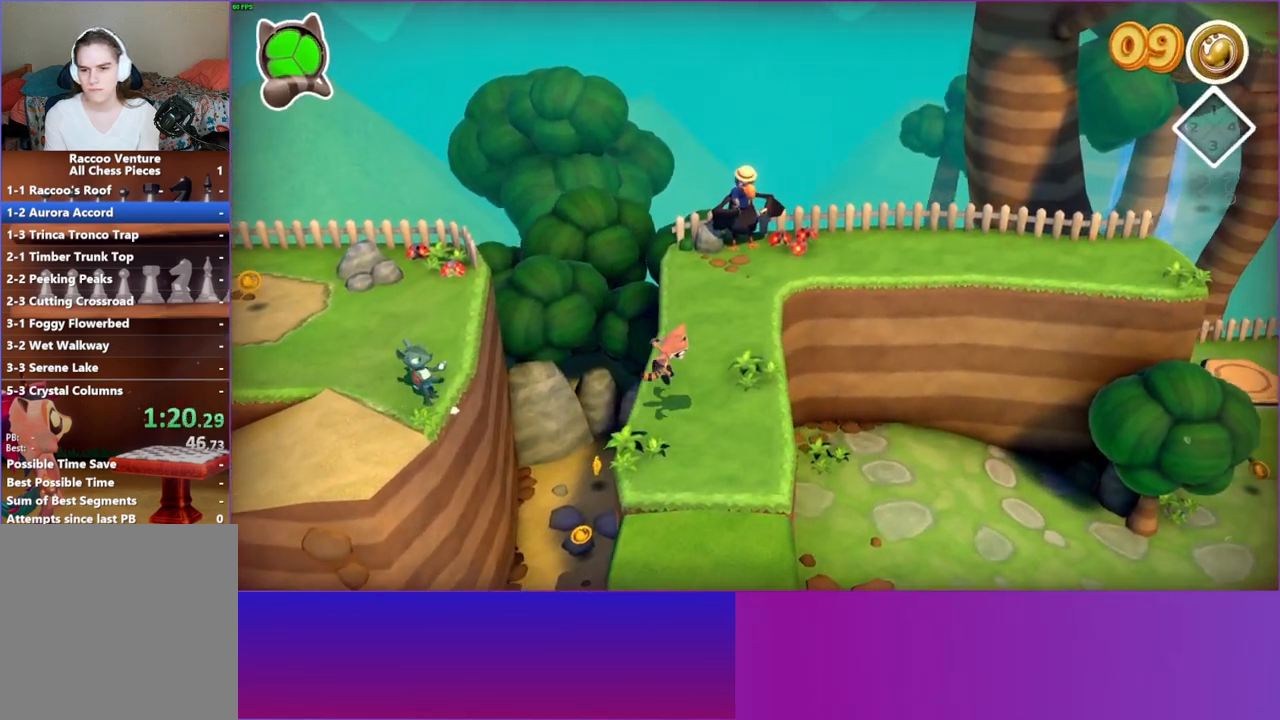
{"buttons": [], "left_stick": "right", "right_stick": "center", "events": []}
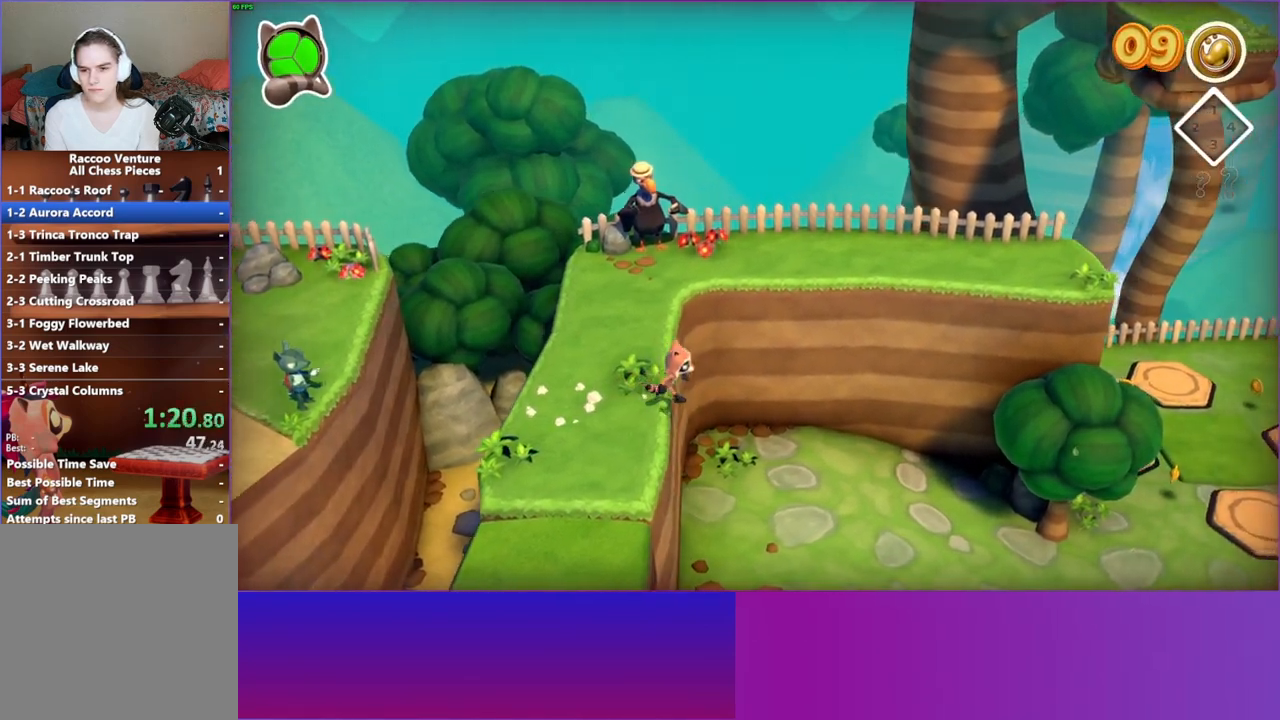
{"buttons": [], "left_stick": "right", "right_stick": "center", "events": [[150, "Y", "down"], [267, "Y", "up"]]}
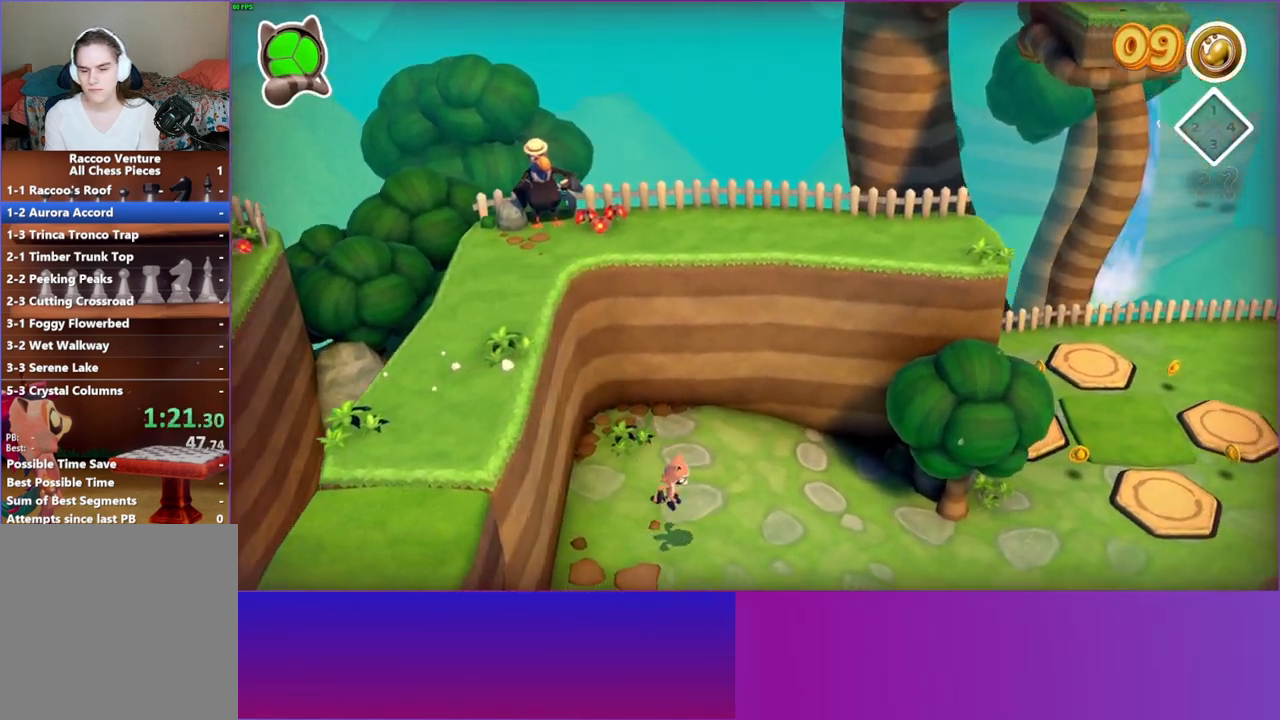
{"buttons": [], "left_stick": "right", "right_stick": "center", "events": []}
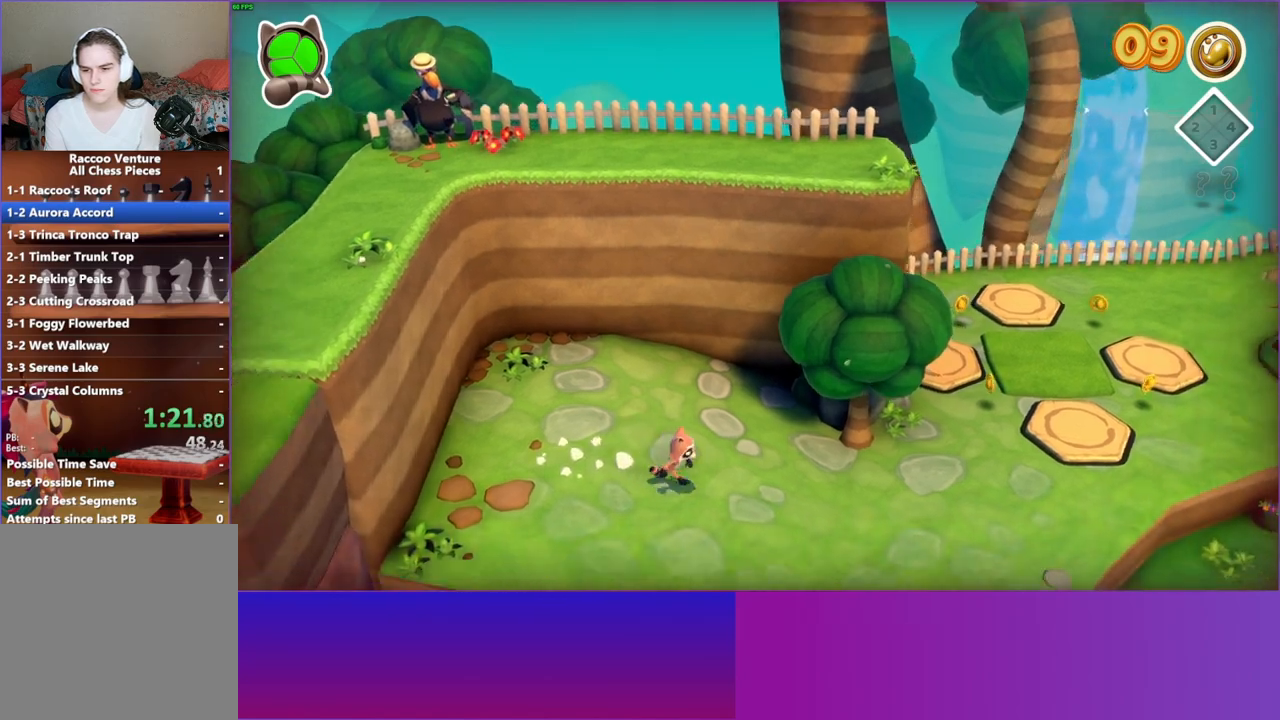
{"buttons": [], "left_stick": "right", "right_stick": "center", "events": []}
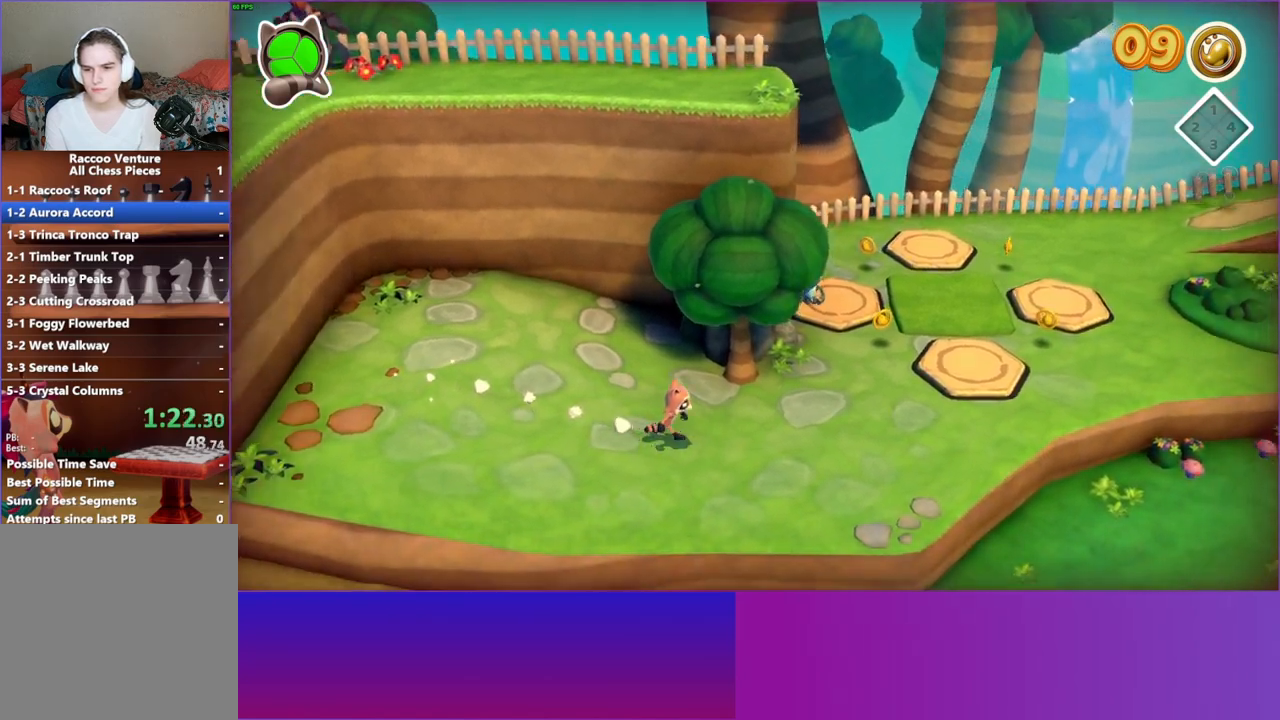
{"buttons": [], "left_stick": "up-right", "right_stick": "center", "events": [[100, "Y", "down"], [250, "Y", "up"], [317, "left_stick", "up-right"]]}
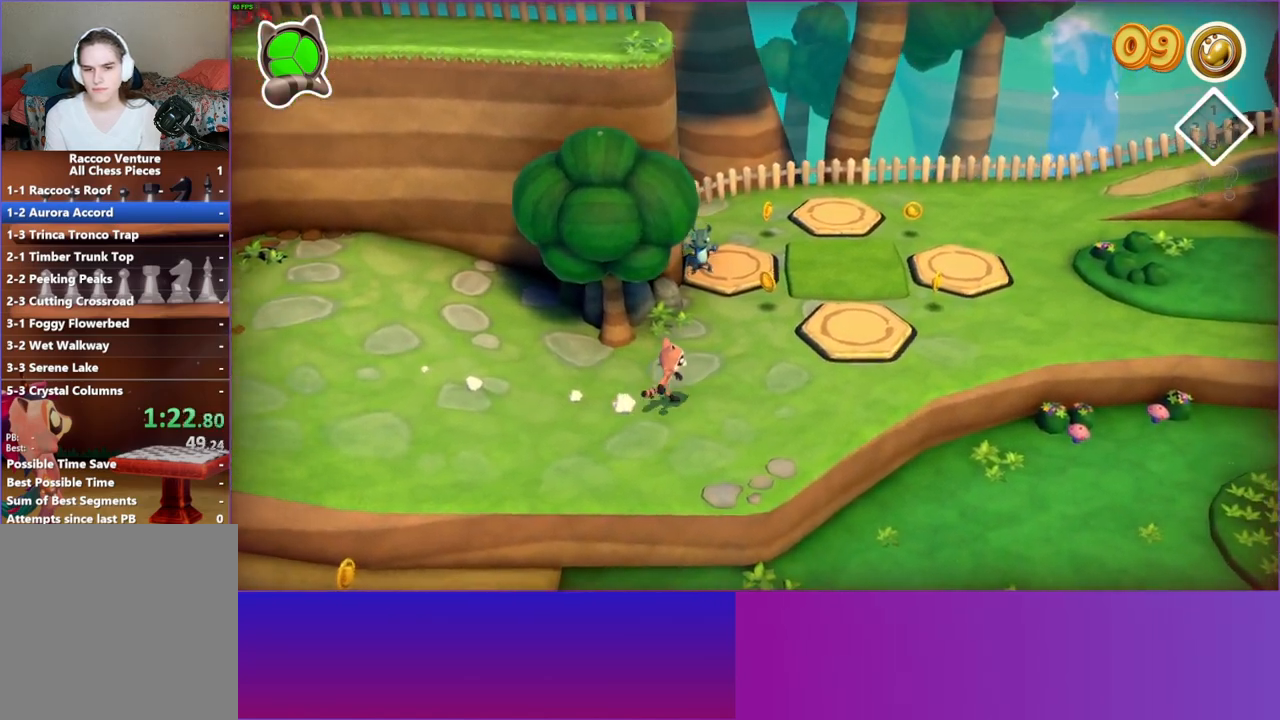
{"buttons": [], "left_stick": "up-right", "right_stick": "center", "events": []}
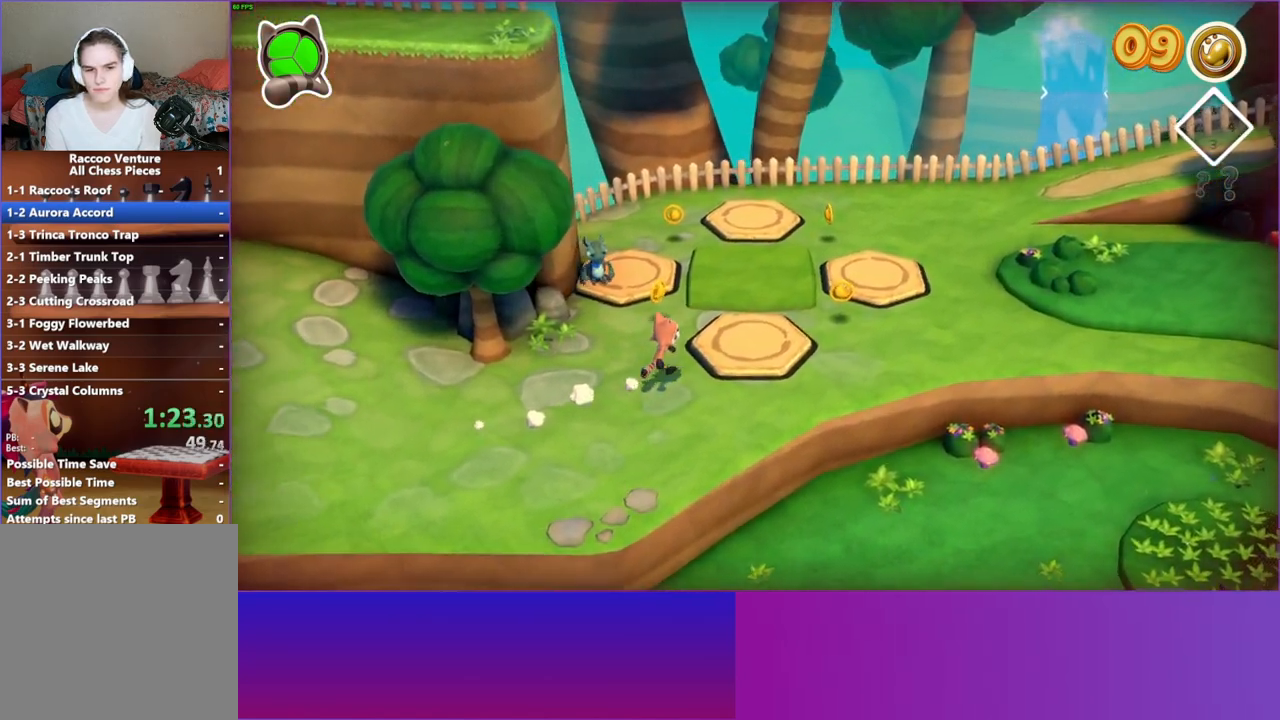
{"buttons": [], "left_stick": "up-right", "right_stick": "center", "events": []}
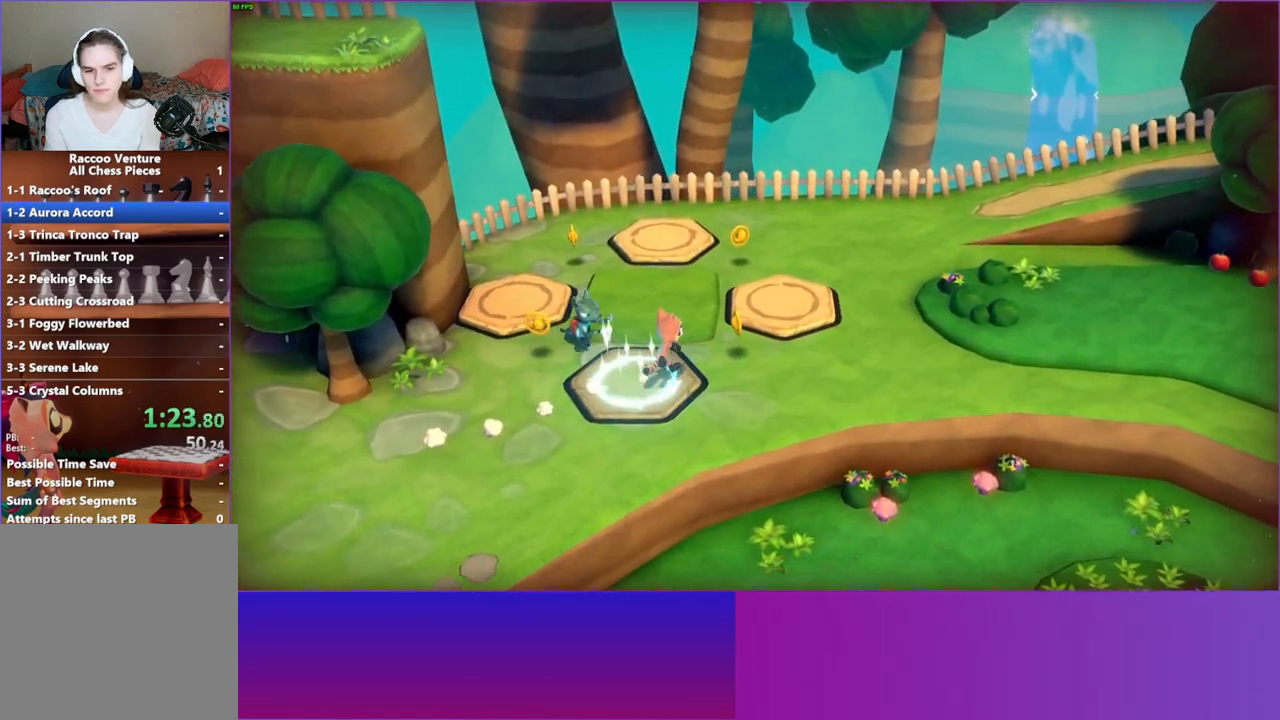
{"buttons": [], "left_stick": "up", "right_stick": "center", "events": [[317, "left_stick", "up"]]}
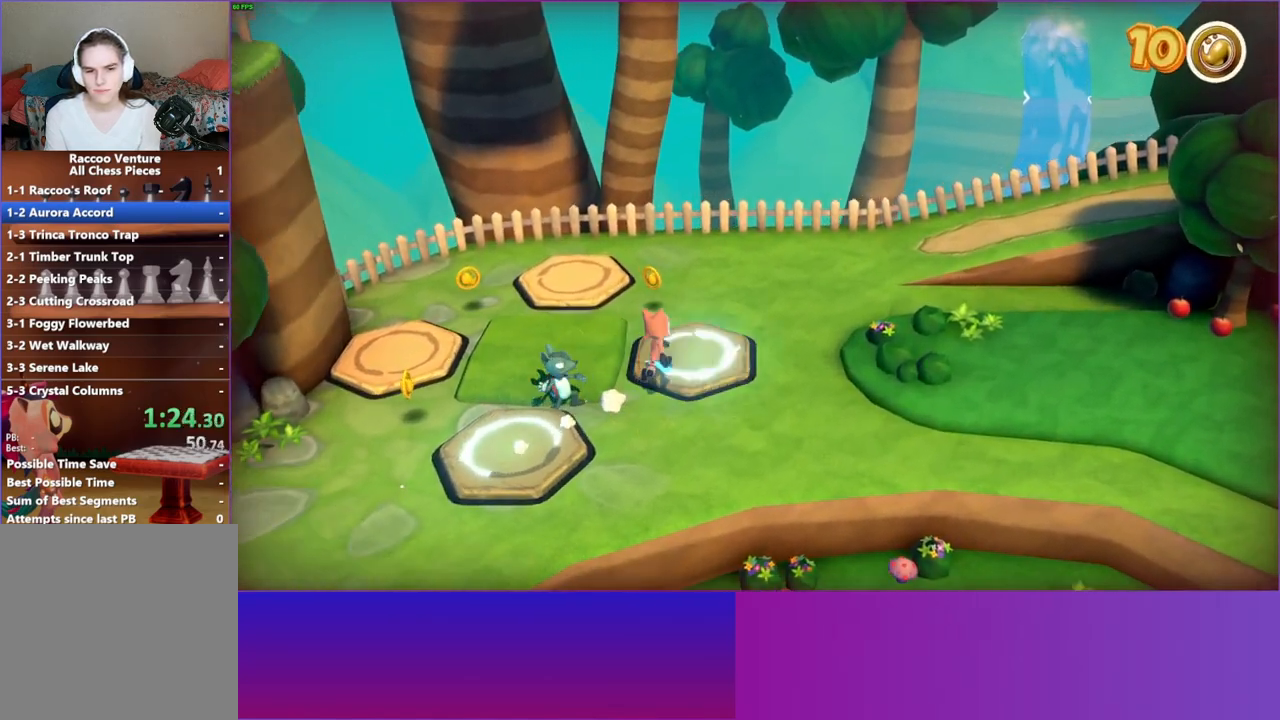
{"buttons": [], "left_stick": "up-left", "right_stick": "center", "events": [[83, "left_stick", "up-left"]]}
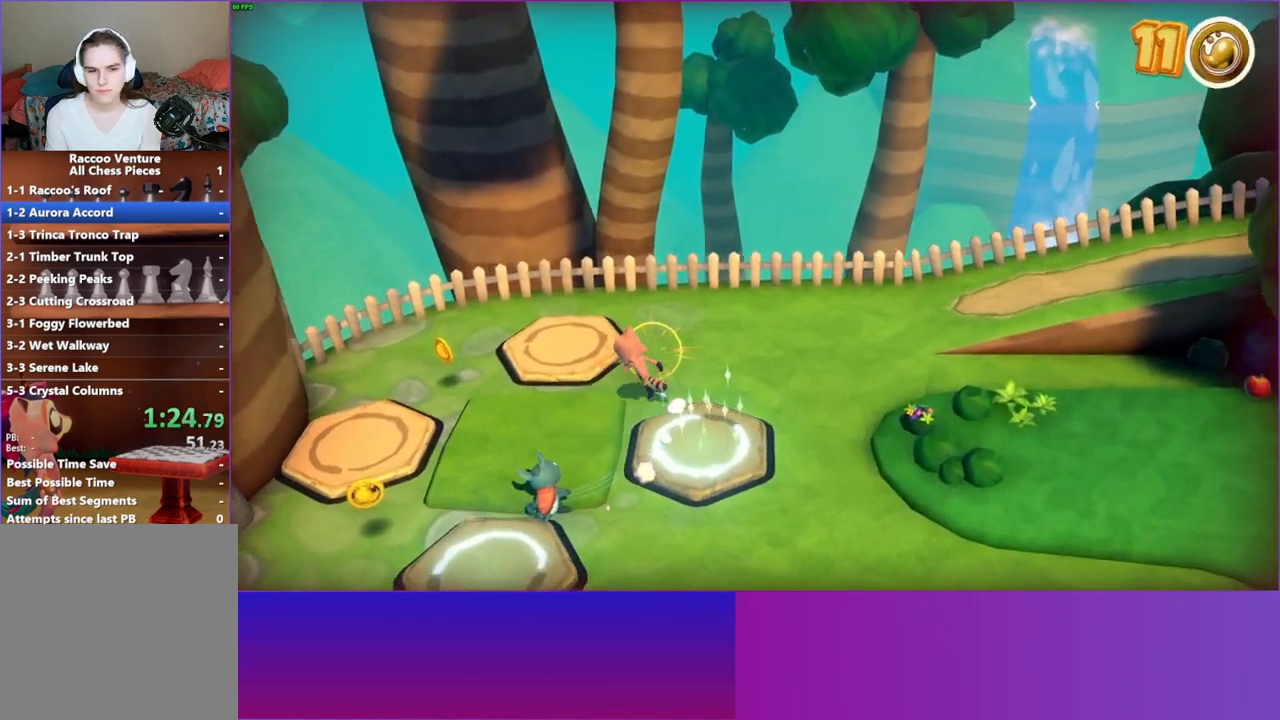
{"buttons": [], "left_stick": "down-left", "right_stick": "center", "events": [[283, "left_stick", "down-left"]]}
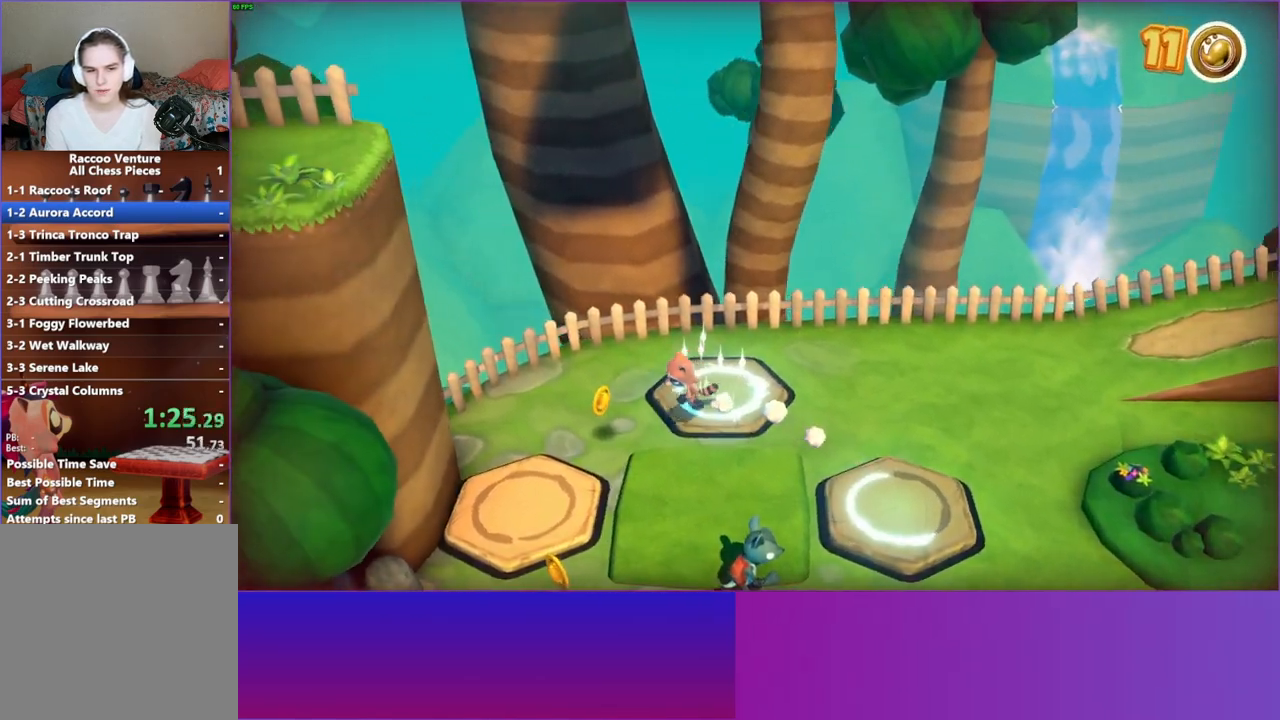
{"buttons": [], "left_stick": "down-left", "right_stick": "center", "events": []}
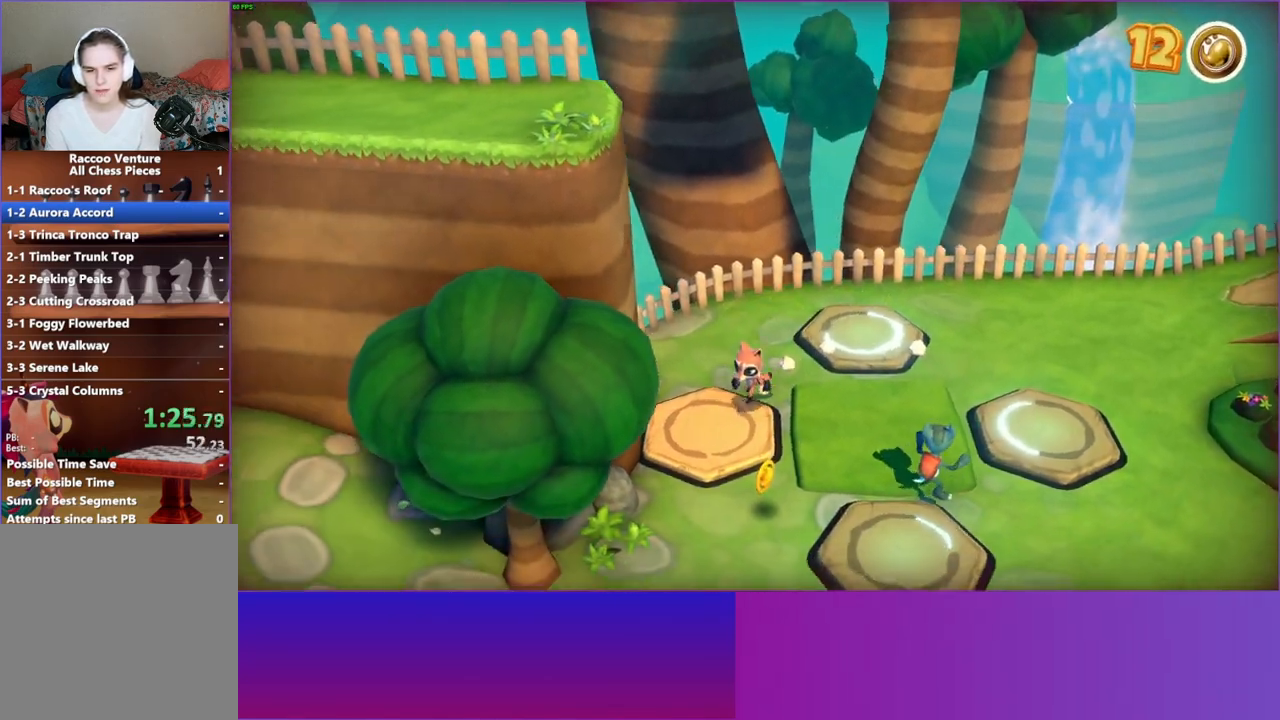
{"buttons": [], "left_stick": "center", "right_stick": "center", "events": [[317, "left_stick", "center"]]}
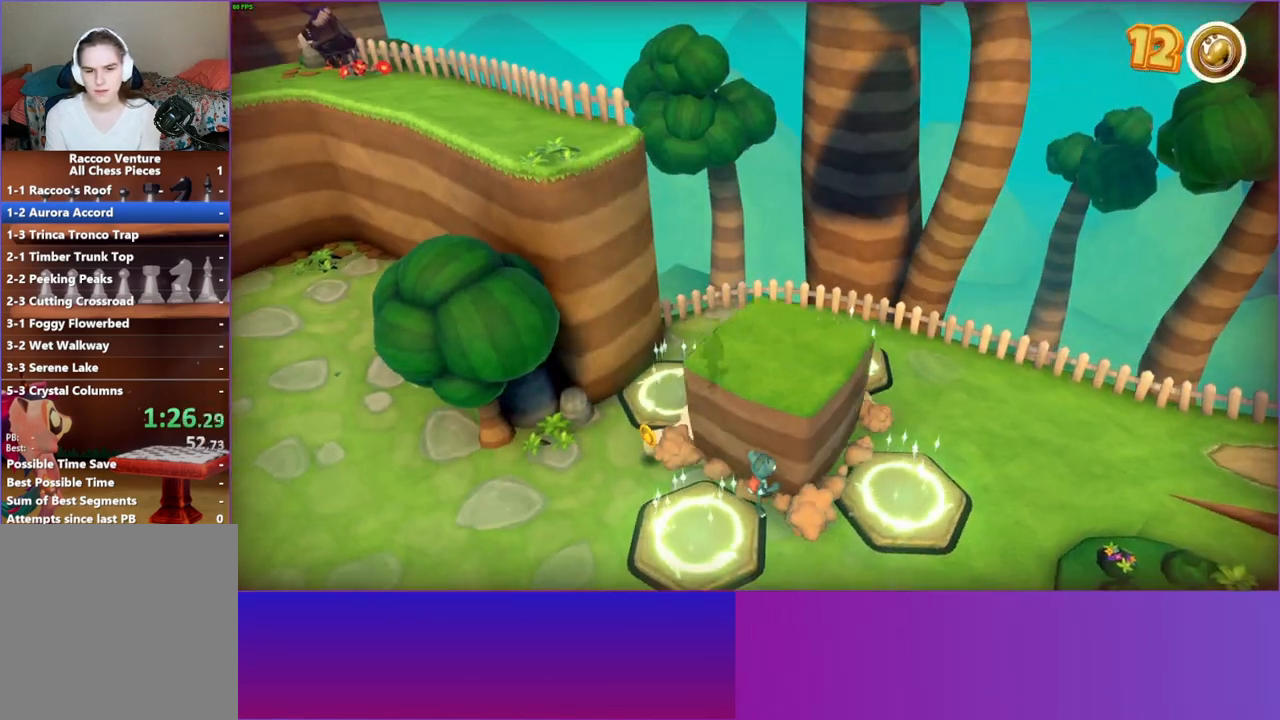
{"buttons": [], "left_stick": "center", "right_stick": "center", "events": []}
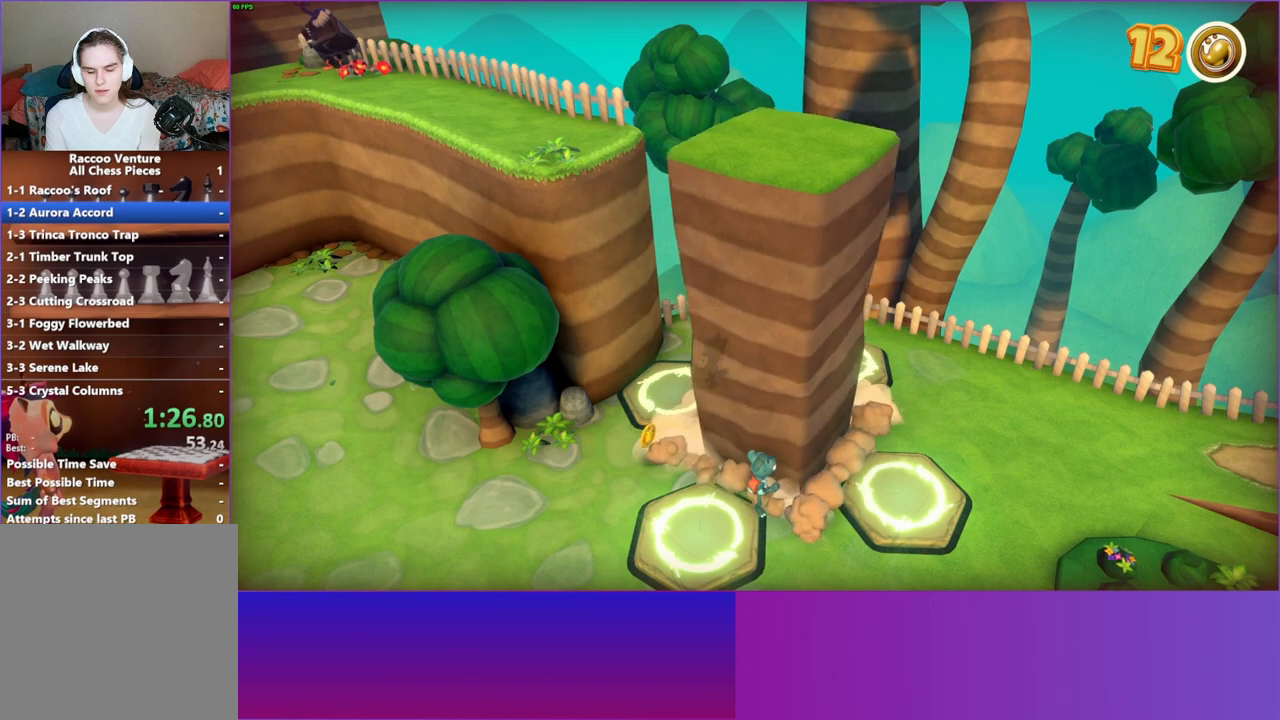
{"buttons": [], "left_stick": "center", "right_stick": "center", "events": []}
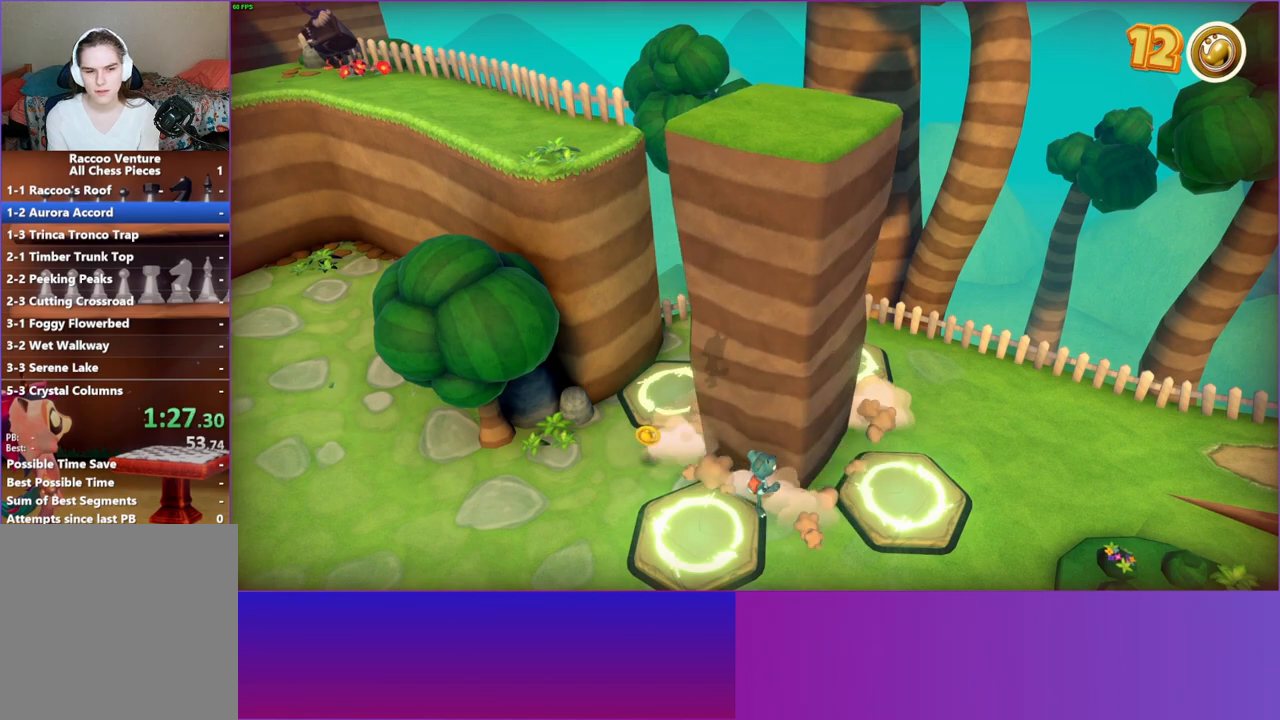
{"buttons": [], "left_stick": "down-left", "right_stick": "center", "events": [[150, "left_stick", "down-left"]]}